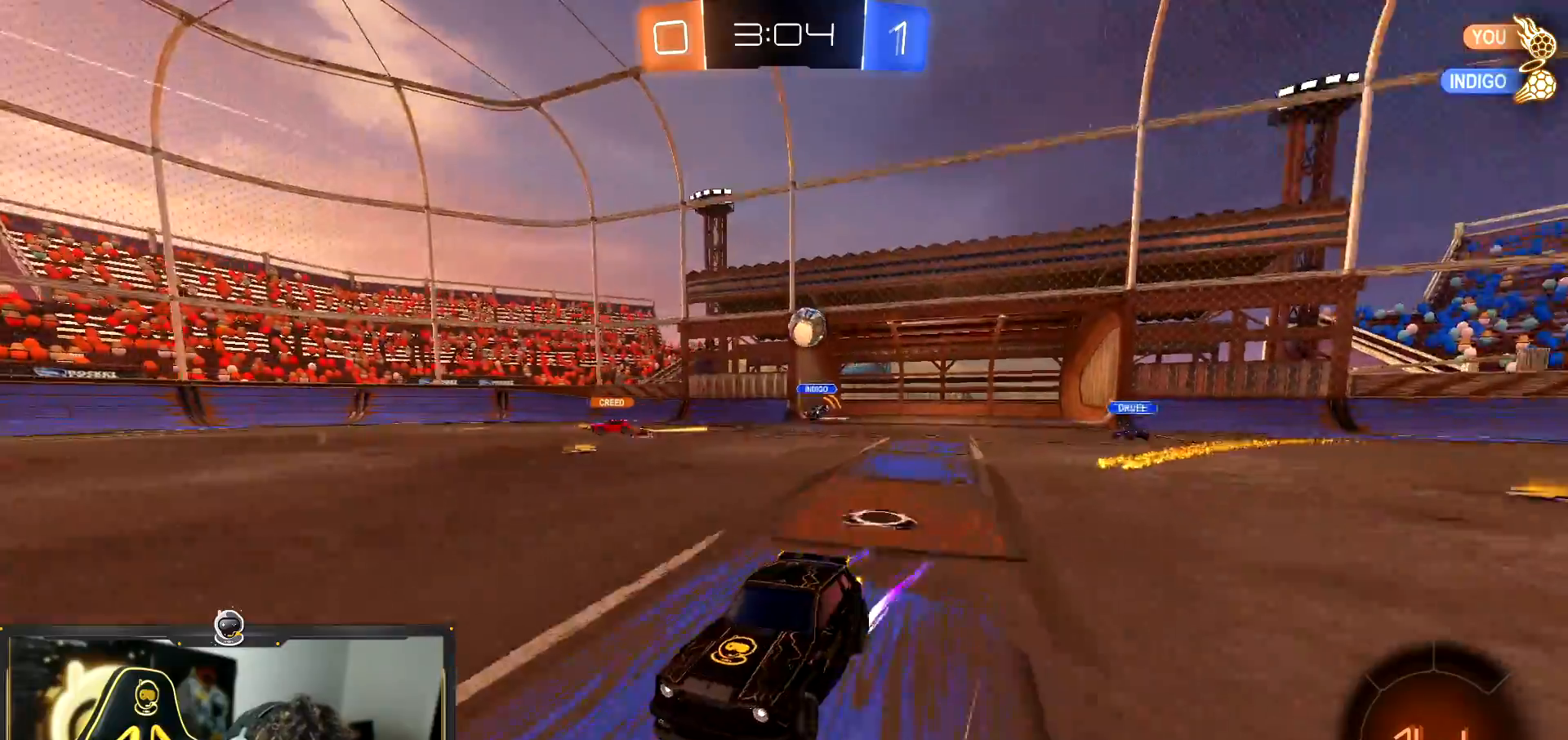
Gameplay with a controller (PlayStation layout); each line is a JSON object with the inputs held at the frame after it. "events" lists button and stick changes between this image and that frame as [ms after this image, input, new state], when the widget could be followed in between. Not read: R3 right_stick.
{"buttons": ["R2"], "left_stick": "center", "events": [[33, "left_stick", "center"]]}
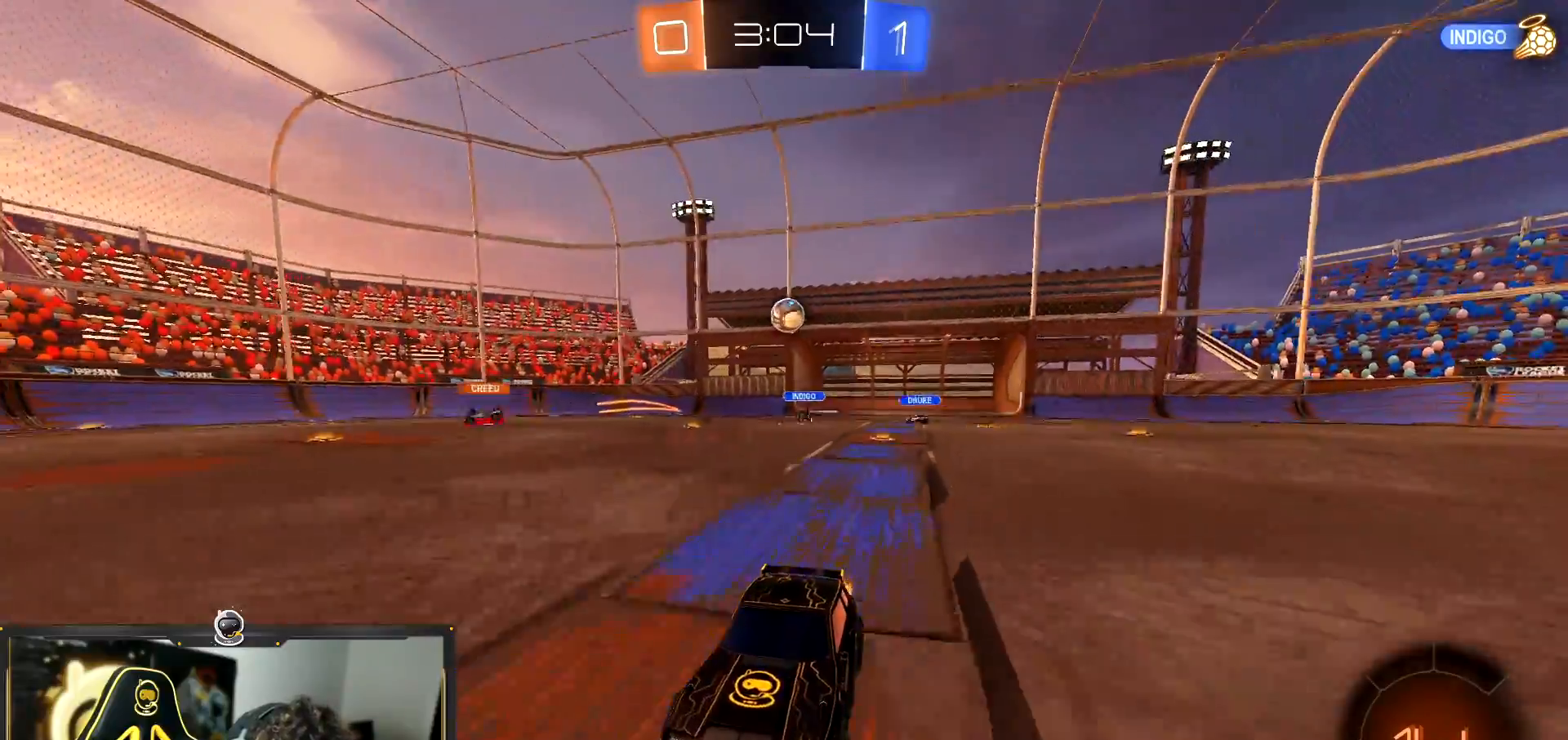
{"buttons": ["L1", "R2"], "left_stick": "right", "events": [[417, "L1", "down"], [417, "left_stick", "right"]]}
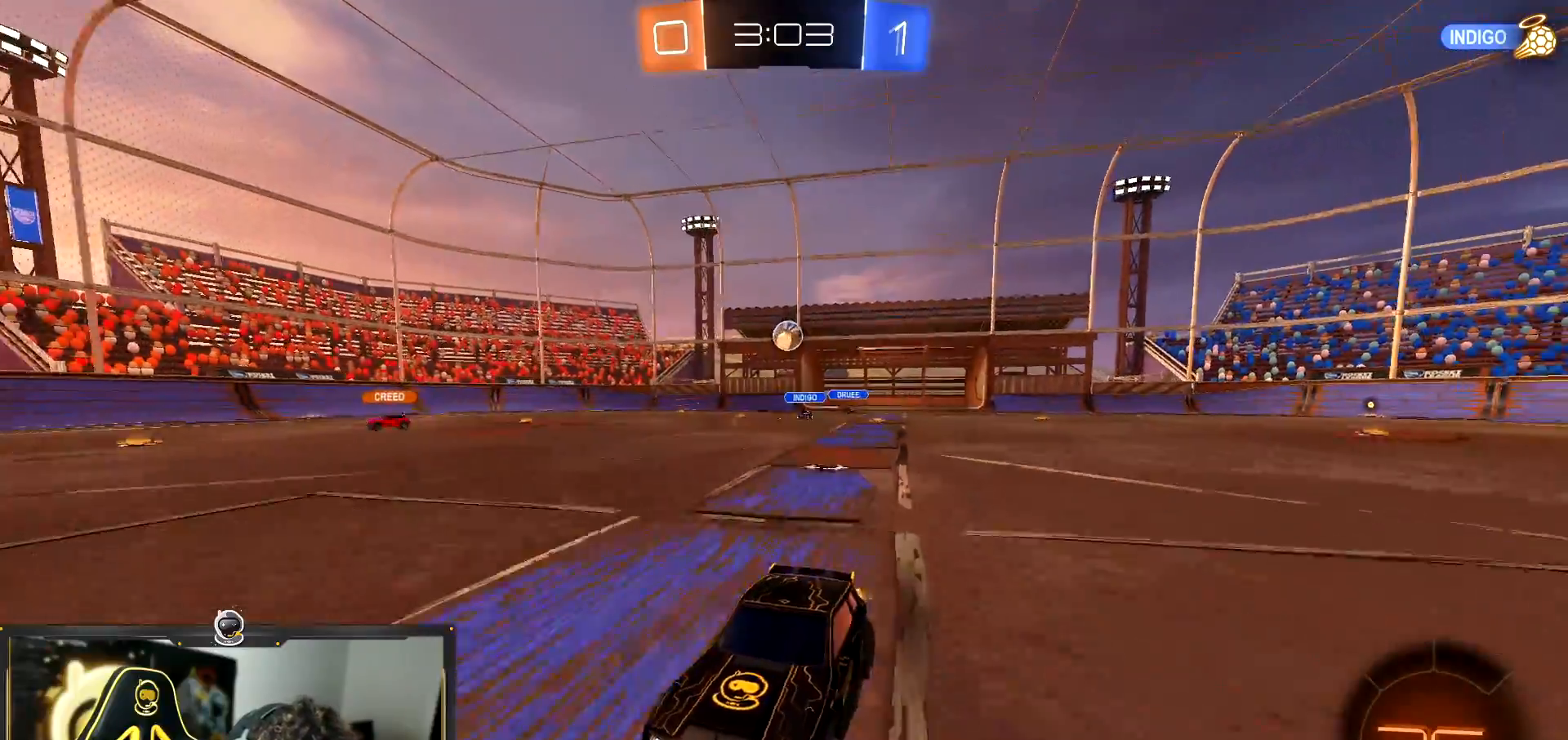
{"buttons": ["R2"], "left_stick": "right", "events": [[133, "L1", "up"]]}
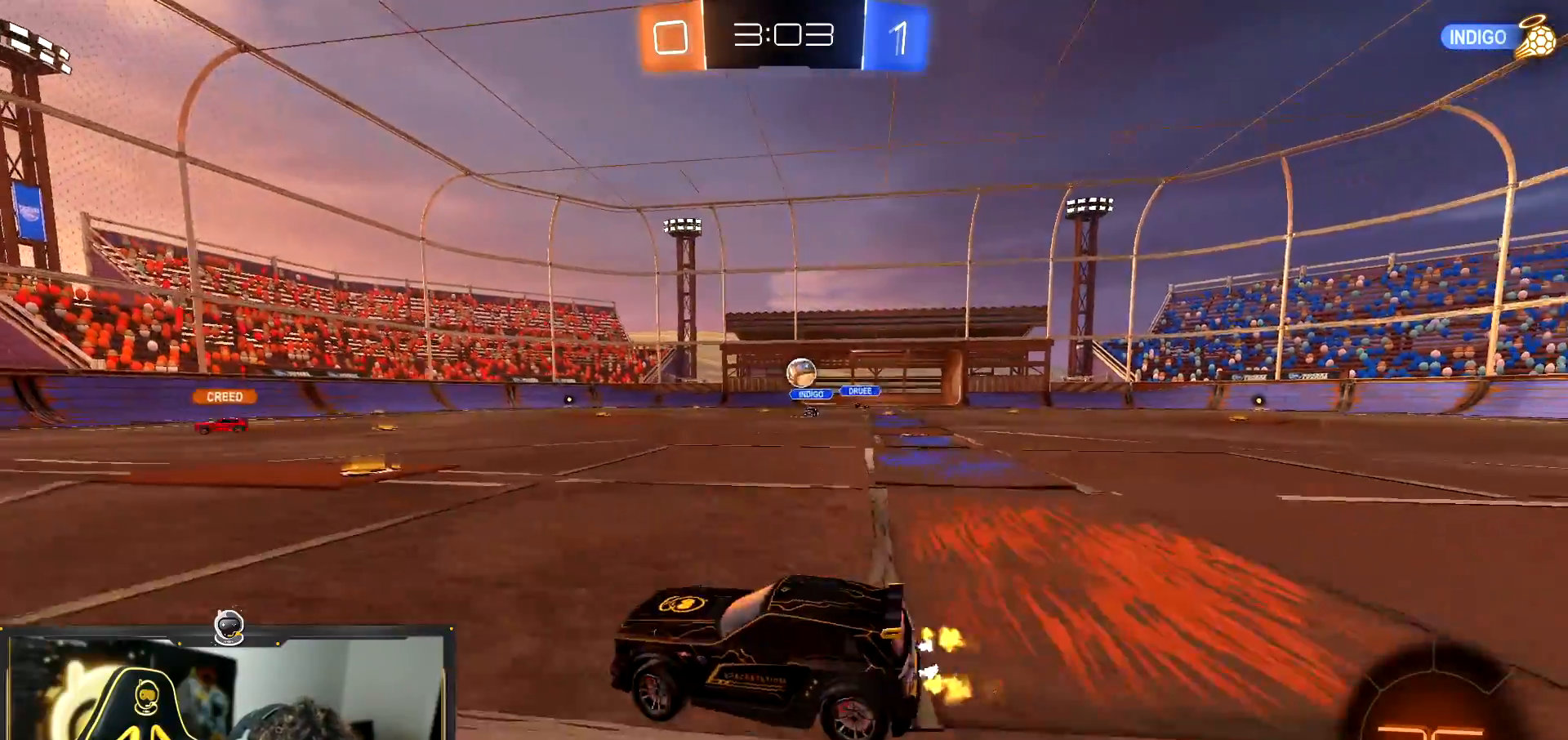
{"buttons": ["L1", "R2"], "left_stick": "right", "events": [[417, "L1", "down"]]}
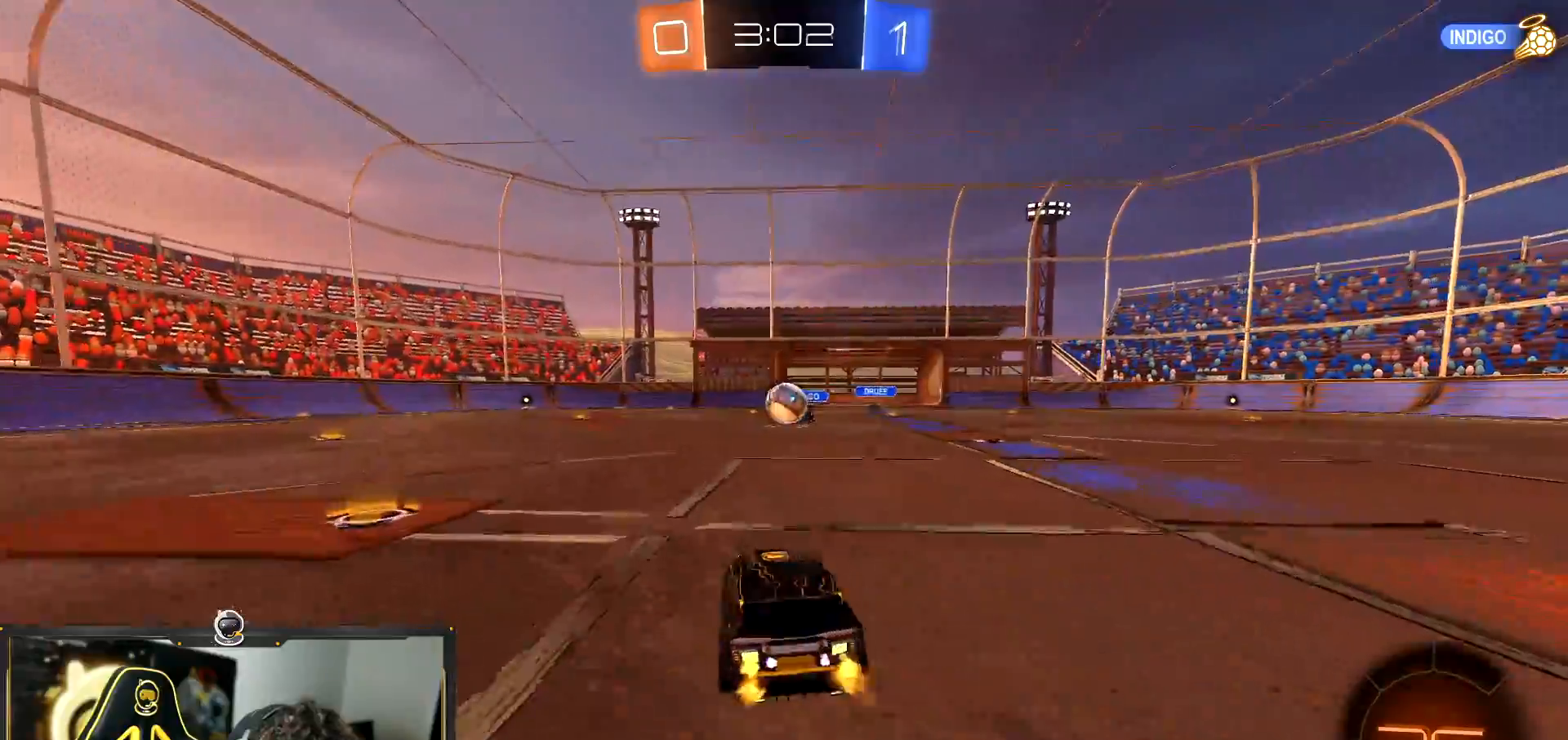
{"buttons": ["R1", "R2"], "left_stick": "down-right", "events": [[16, "left_stick", "down-right"], [66, "L1", "up"], [183, "L1", "down"], [250, "L1", "up"], [500, "R1", "down"]]}
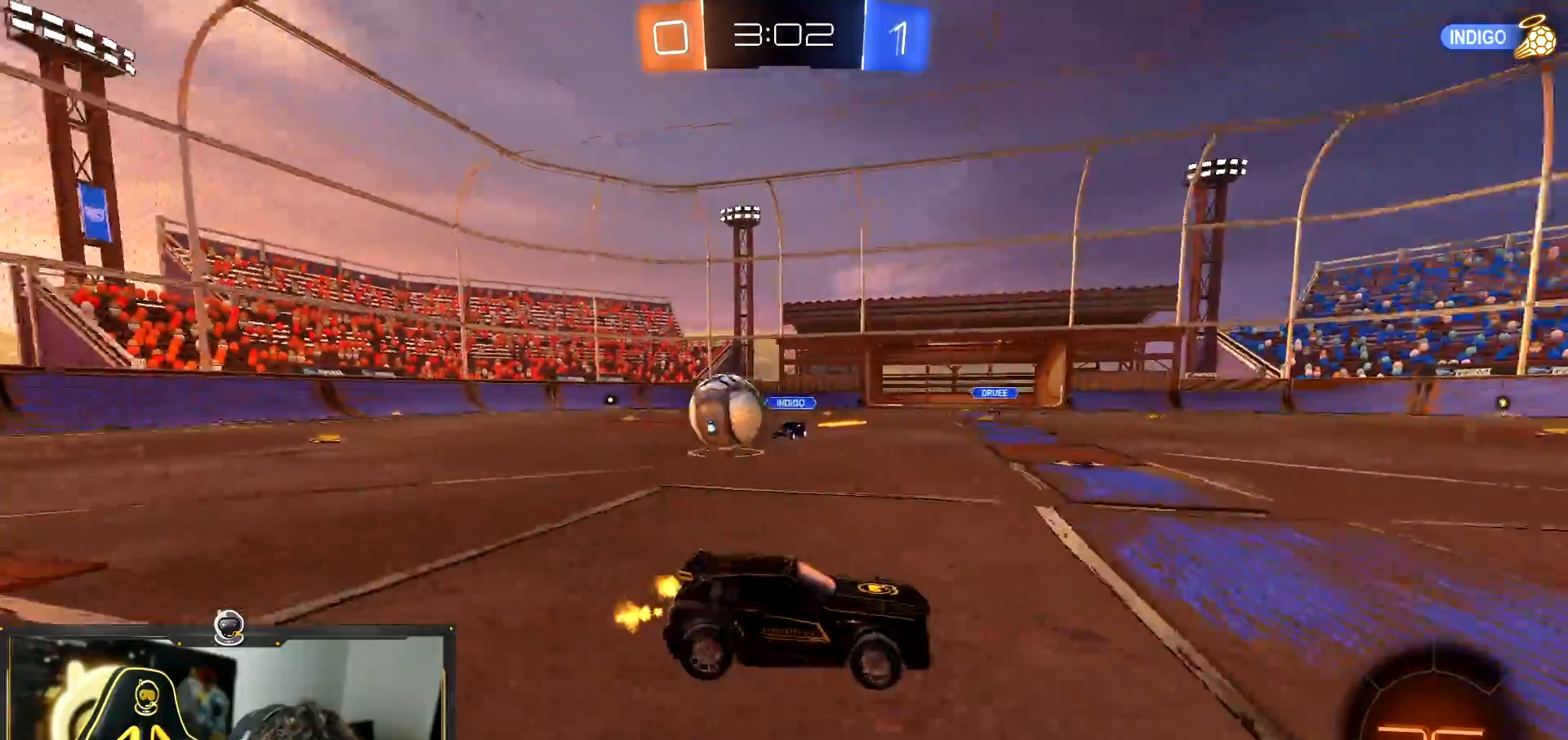
{"buttons": ["CROSS", "R1", "R2"], "left_stick": "down-right", "events": [[501, "CROSS", "down"]]}
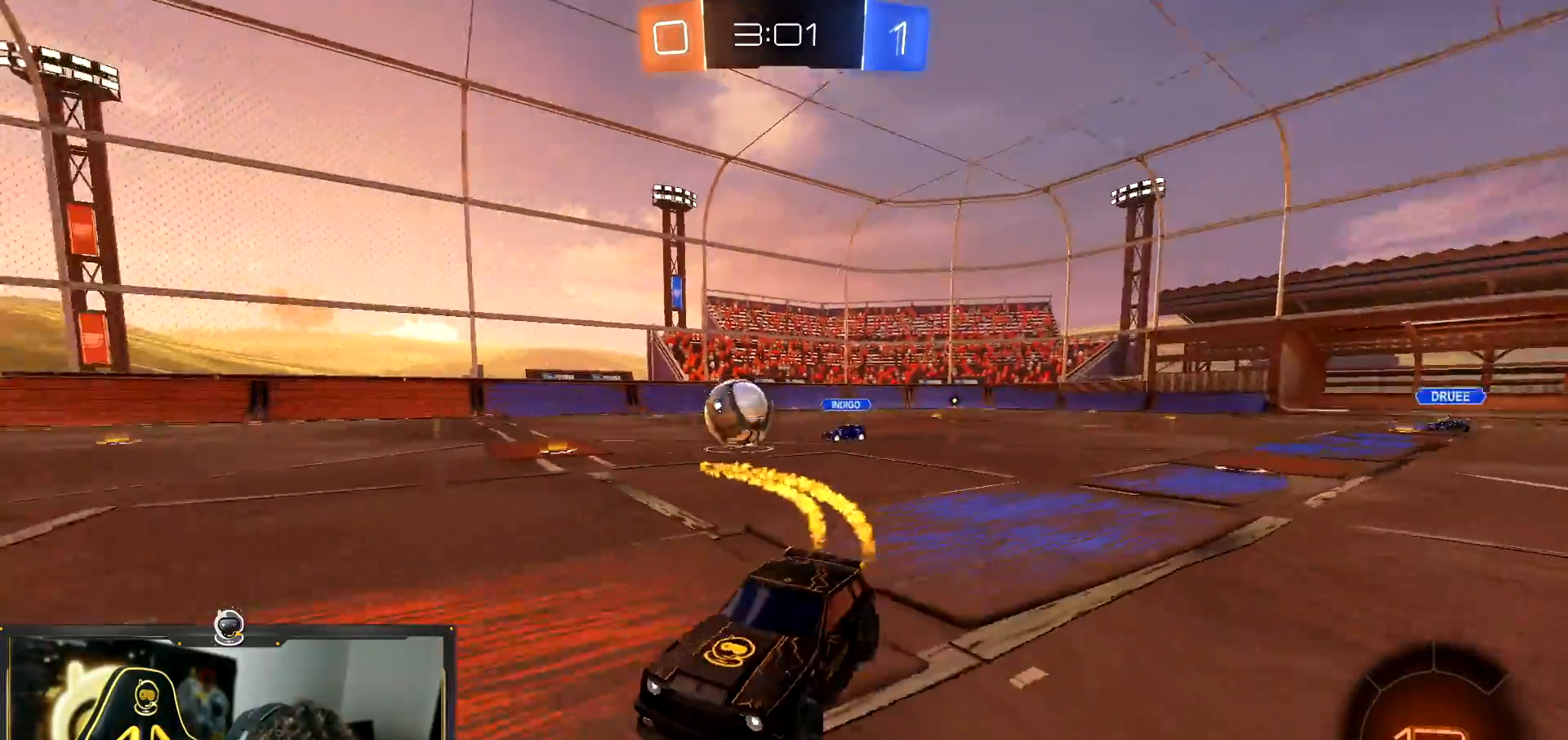
{"buttons": ["R1", "R2"], "left_stick": "down", "events": [[50, "CROSS", "up"], [66, "left_stick", "up-left"], [133, "CROSS", "down"], [183, "CROSS", "up"], [200, "left_stick", "down"]]}
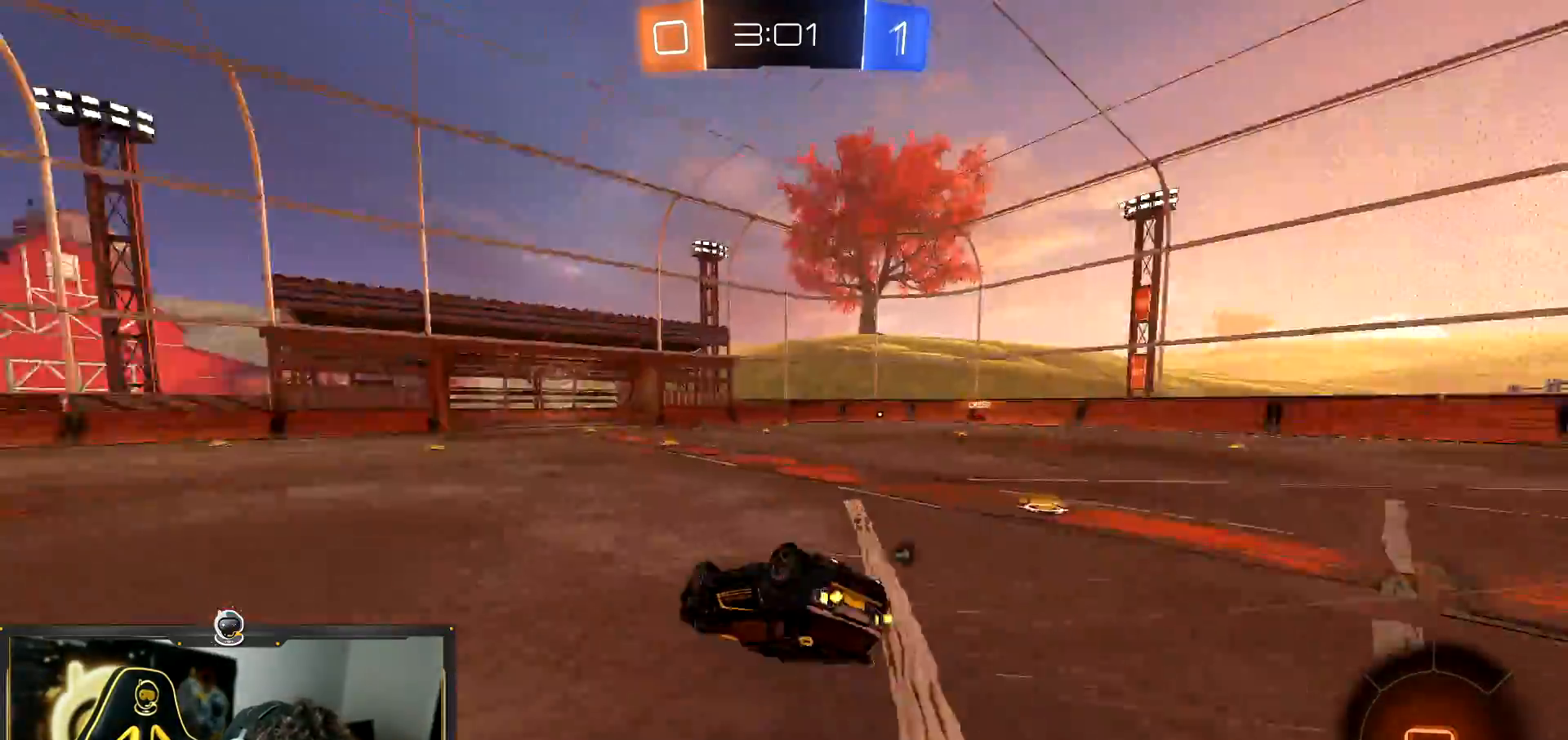
{"buttons": ["R2"], "left_stick": "down", "events": [[84, "L1", "down"], [84, "left_stick", "left"], [134, "R1", "up"], [217, "left_stick", "down-left"], [400, "left_stick", "down"], [417, "L1", "up"]]}
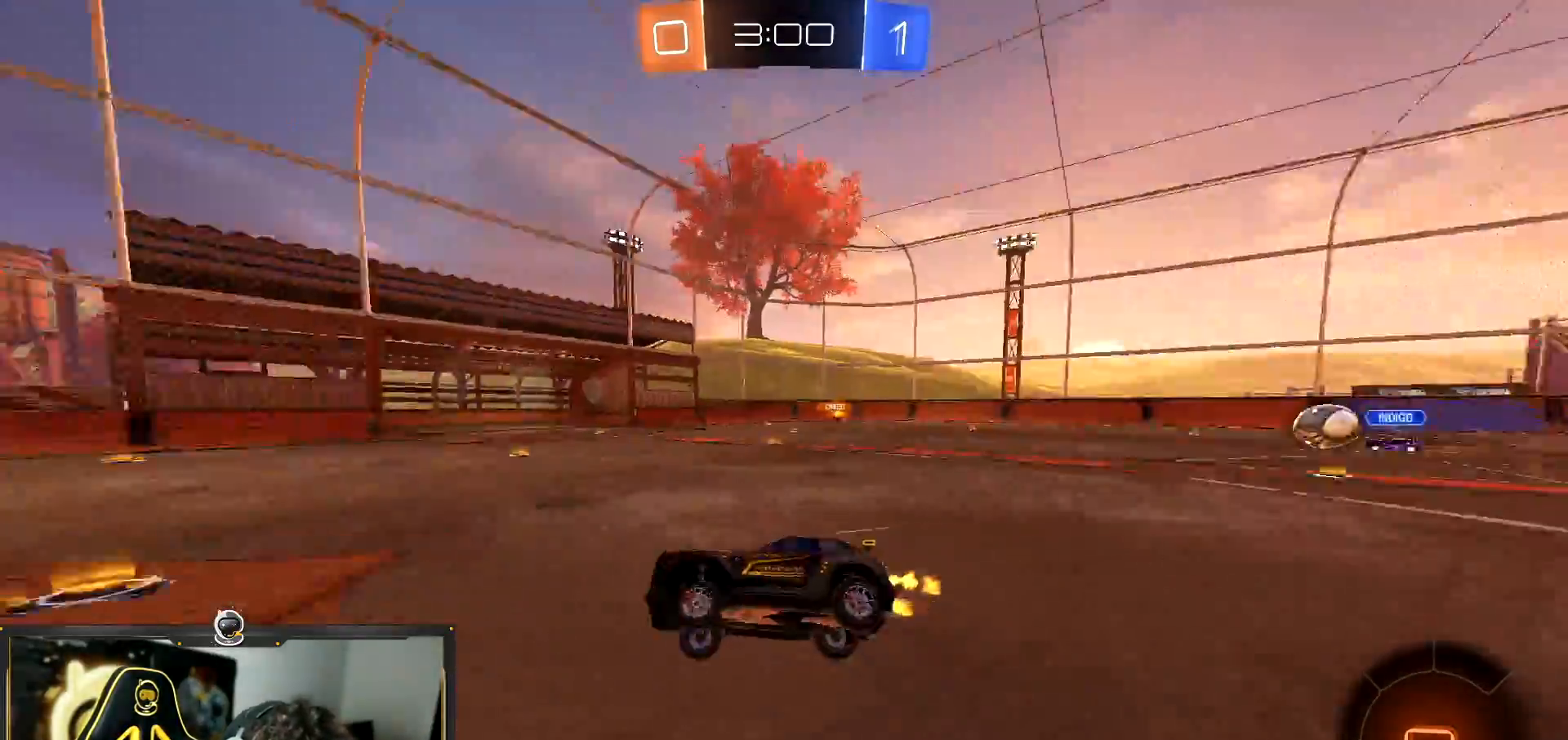
{"buttons": ["R2"], "left_stick": "center"}
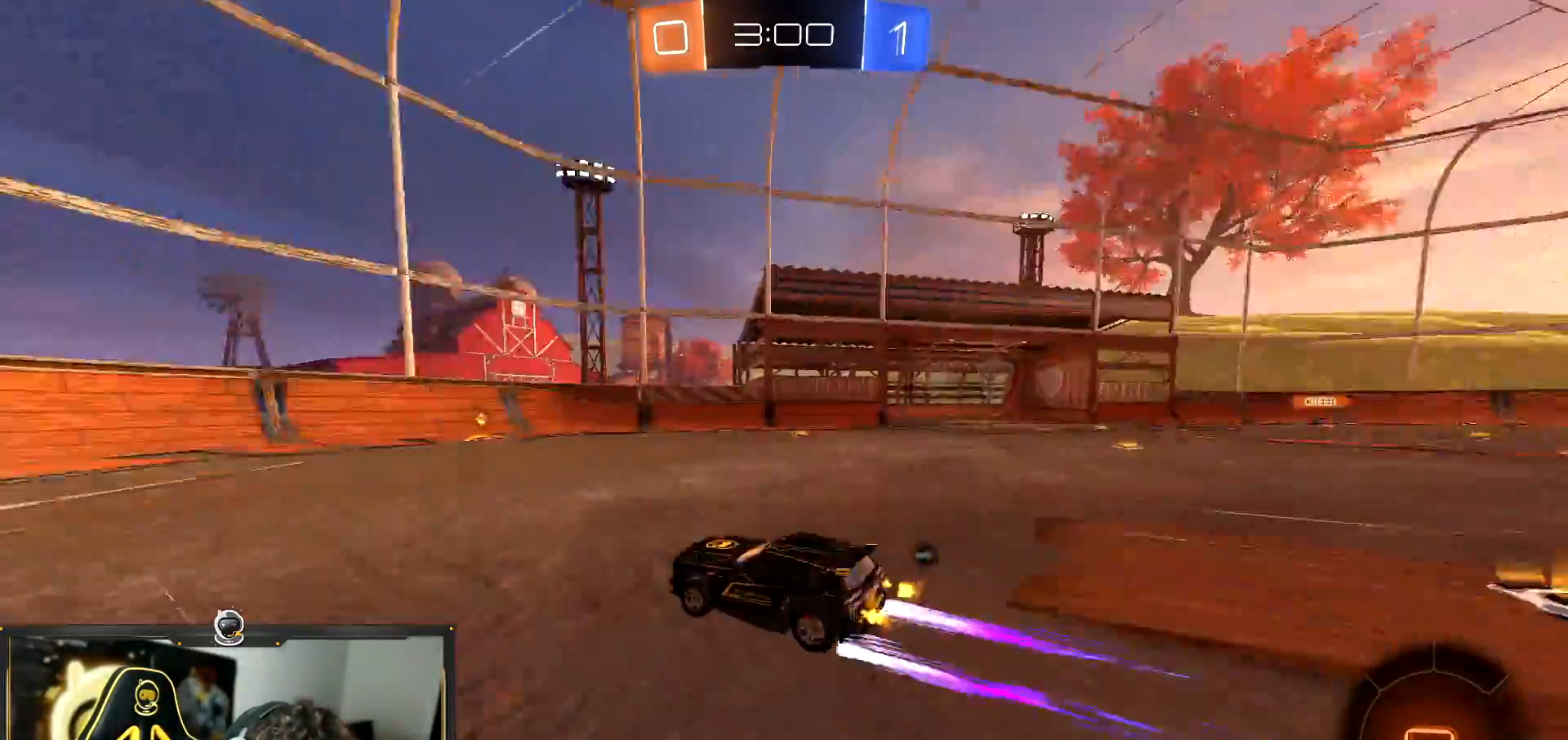
{"buttons": ["R2"], "left_stick": "down-right", "events": [[117, "left_stick", "down-right"], [201, "left_stick", "center"], [234, "TRIANGLE", "down"], [284, "left_stick", "down-right"], [301, "TRIANGLE", "up"]]}
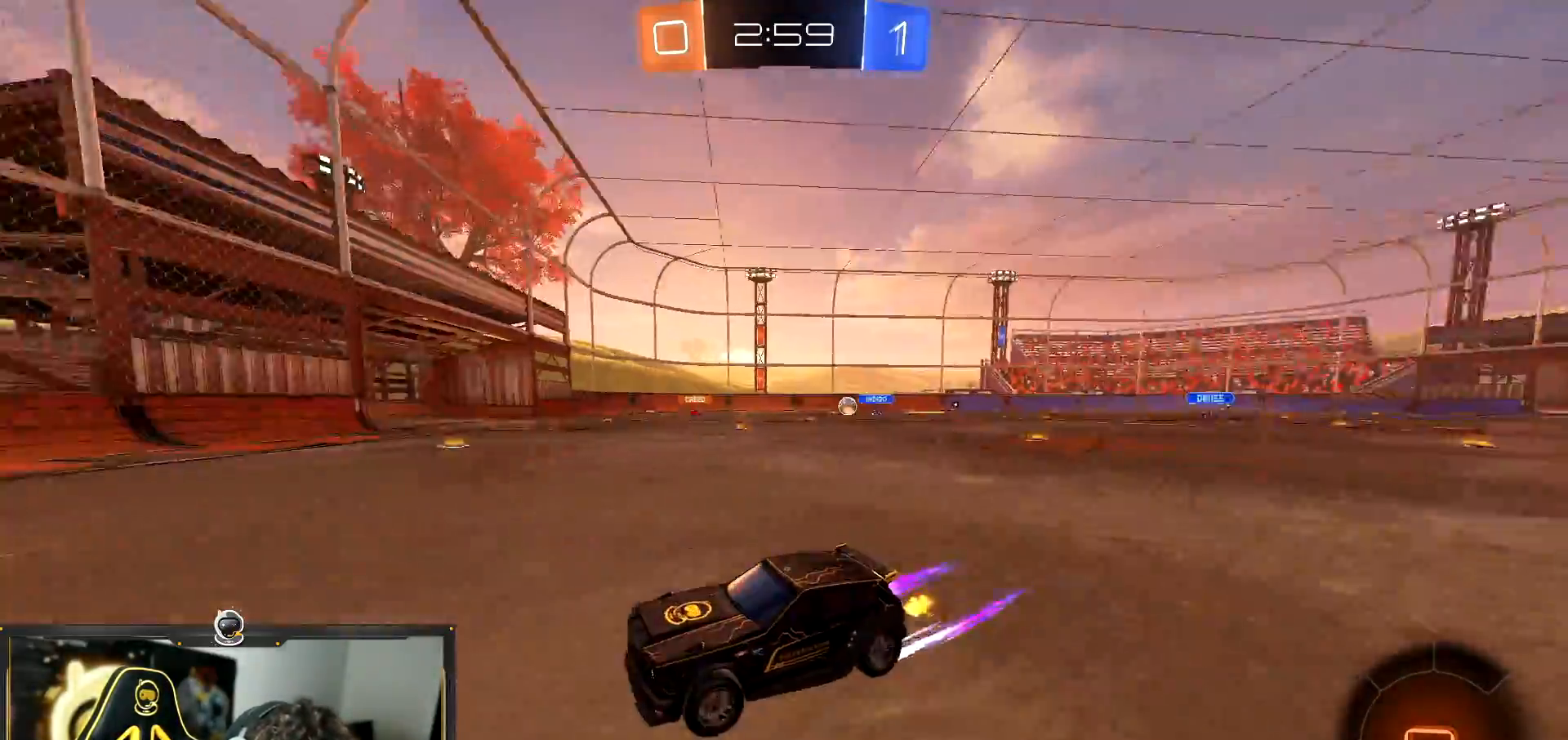
{"buttons": ["R2"], "left_stick": "down-right", "events": [[17, "L1", "down"], [83, "L1", "up"]]}
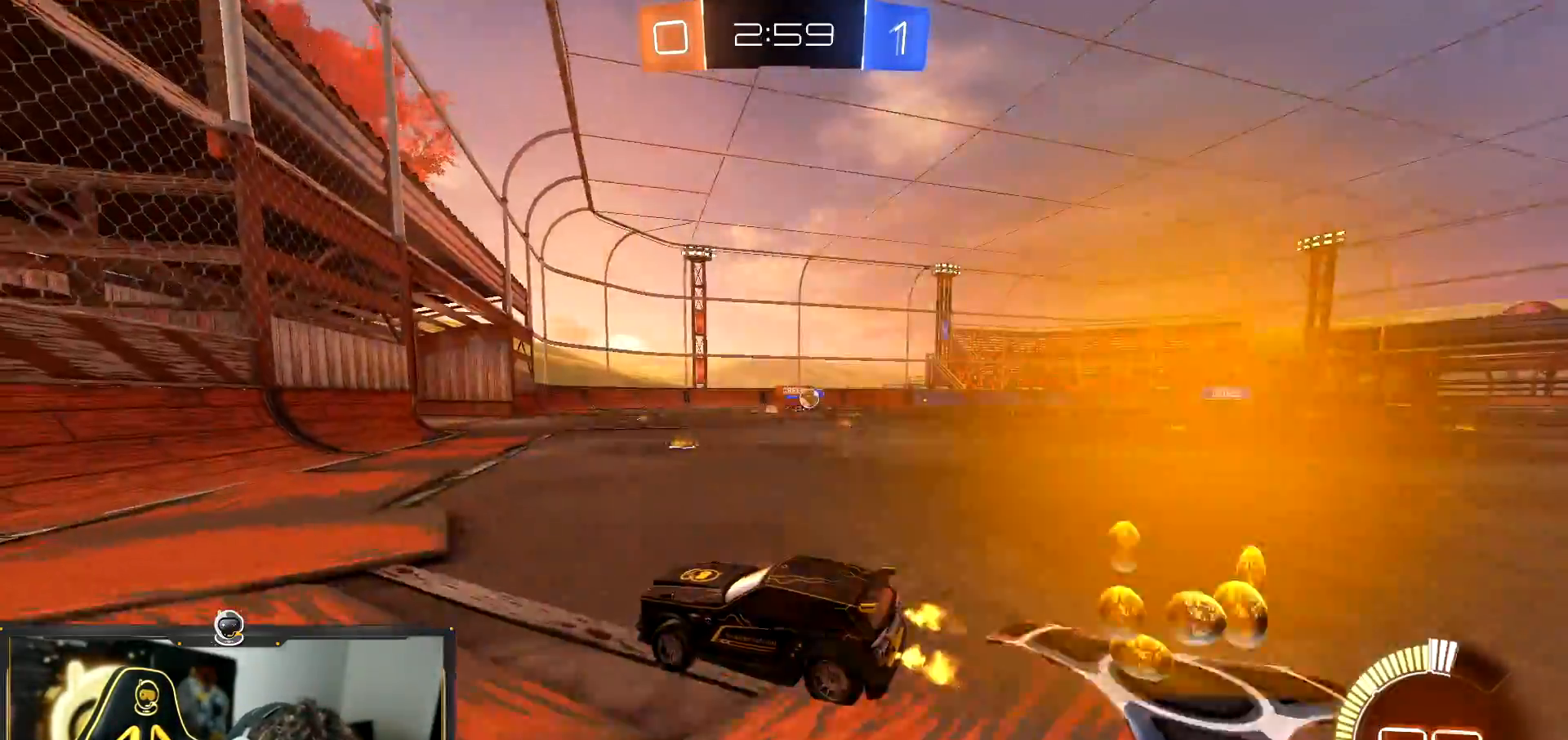
{"buttons": ["R2"], "left_stick": "down-right", "events": [[84, "L1", "down"], [167, "L1", "up"], [301, "L1", "down"], [367, "L1", "up"]]}
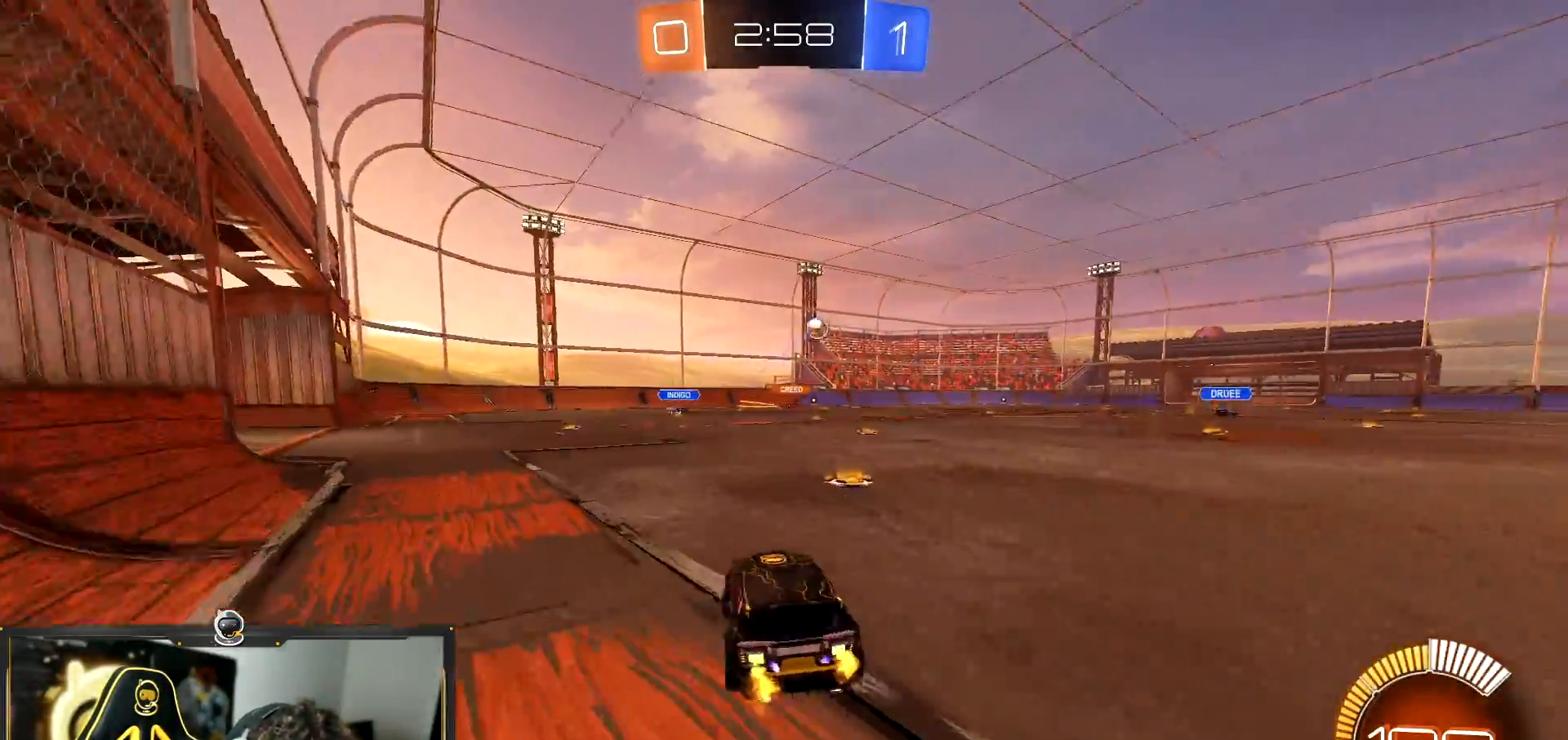
{"buttons": ["R1", "R2"], "left_stick": "left", "events": [[33, "R1", "down"], [250, "left_stick", "center"], [384, "left_stick", "left"]]}
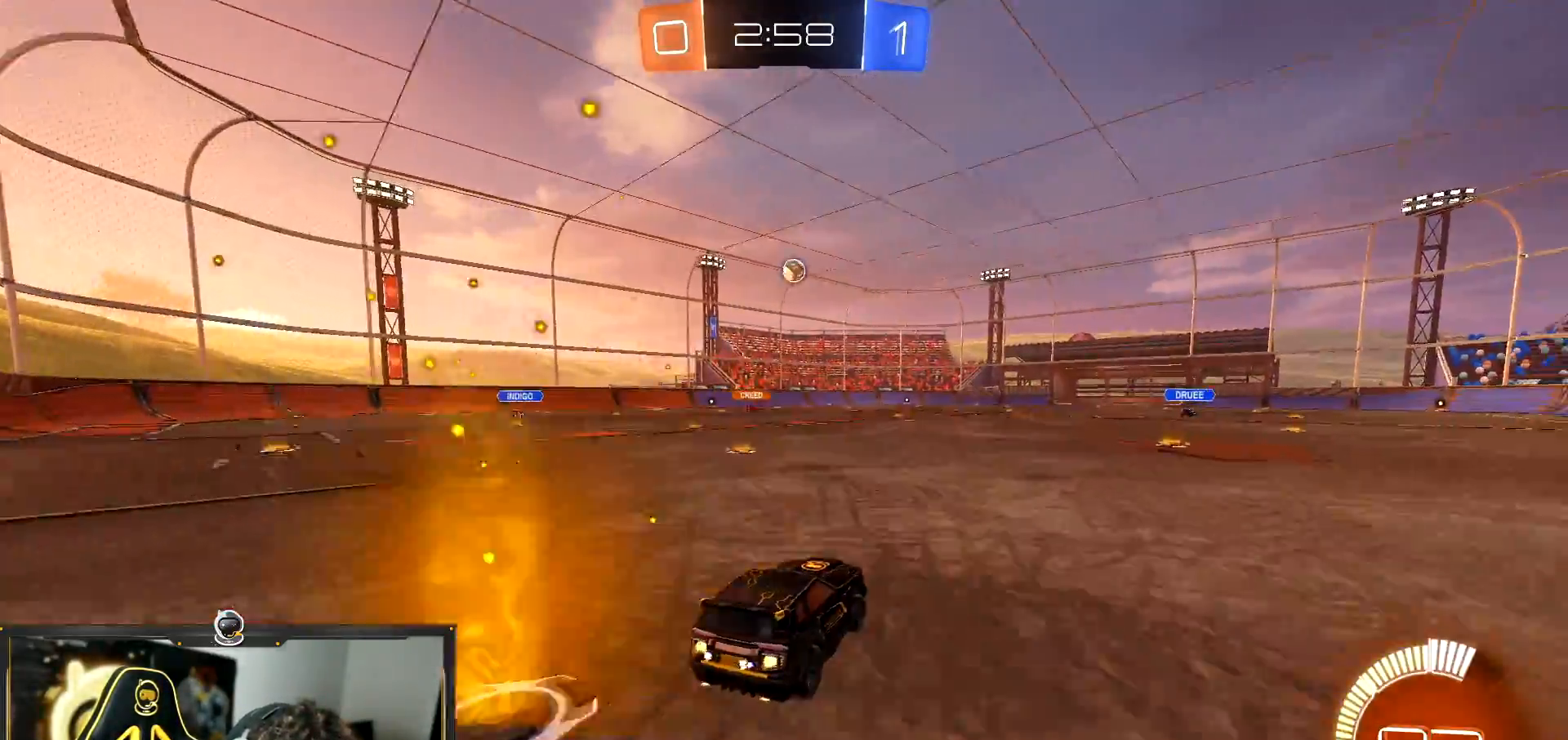
{"buttons": ["R1", "R2"], "left_stick": "center", "events": [[434, "left_stick", "center"]]}
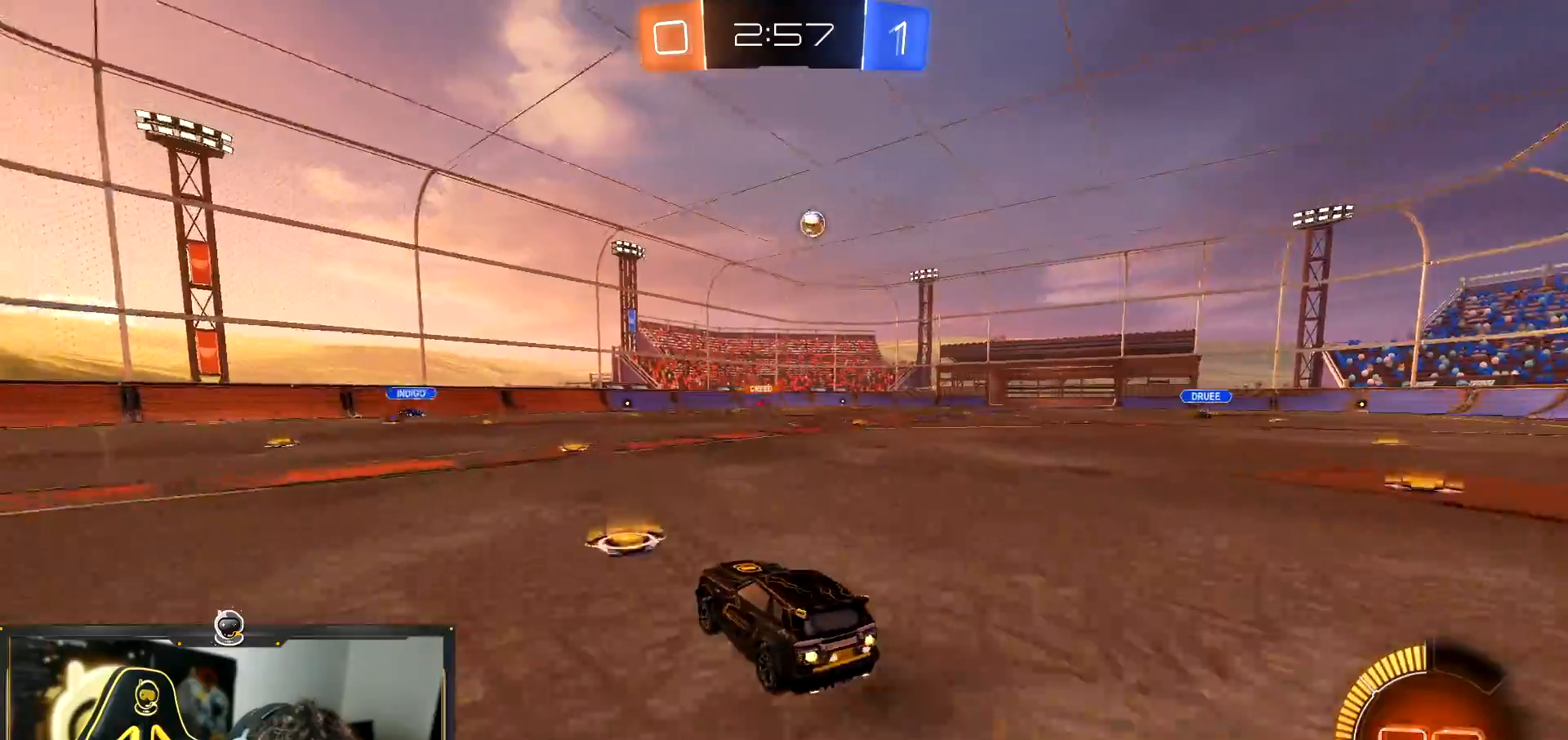
{"buttons": ["L1", "R2"], "left_stick": "down-right", "events": [[183, "left_stick", "down-right"], [484, "R1", "up"], [500, "L1", "down"]]}
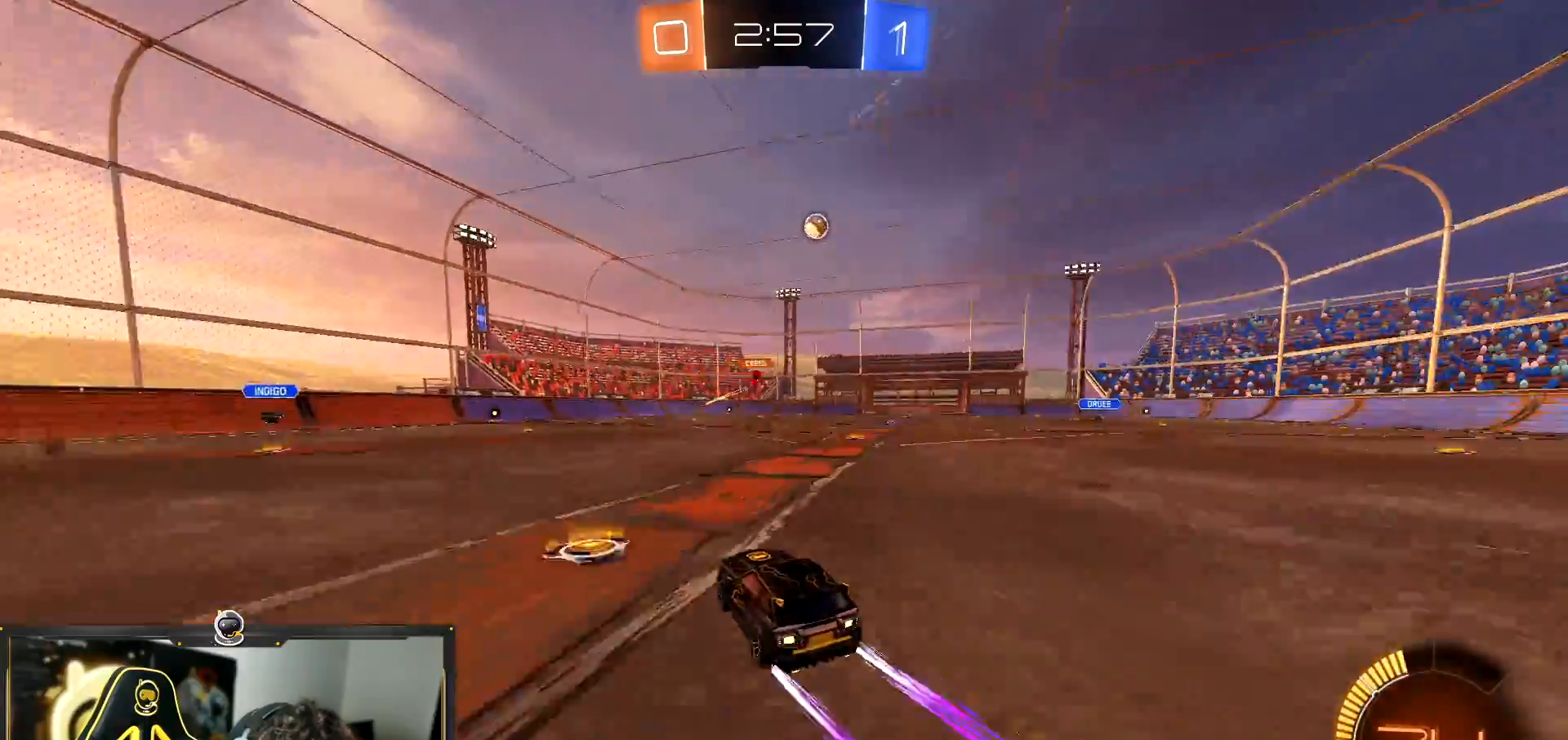
{"buttons": ["R2"], "left_stick": "center", "events": [[67, "L1", "up"], [284, "left_stick", "center"]]}
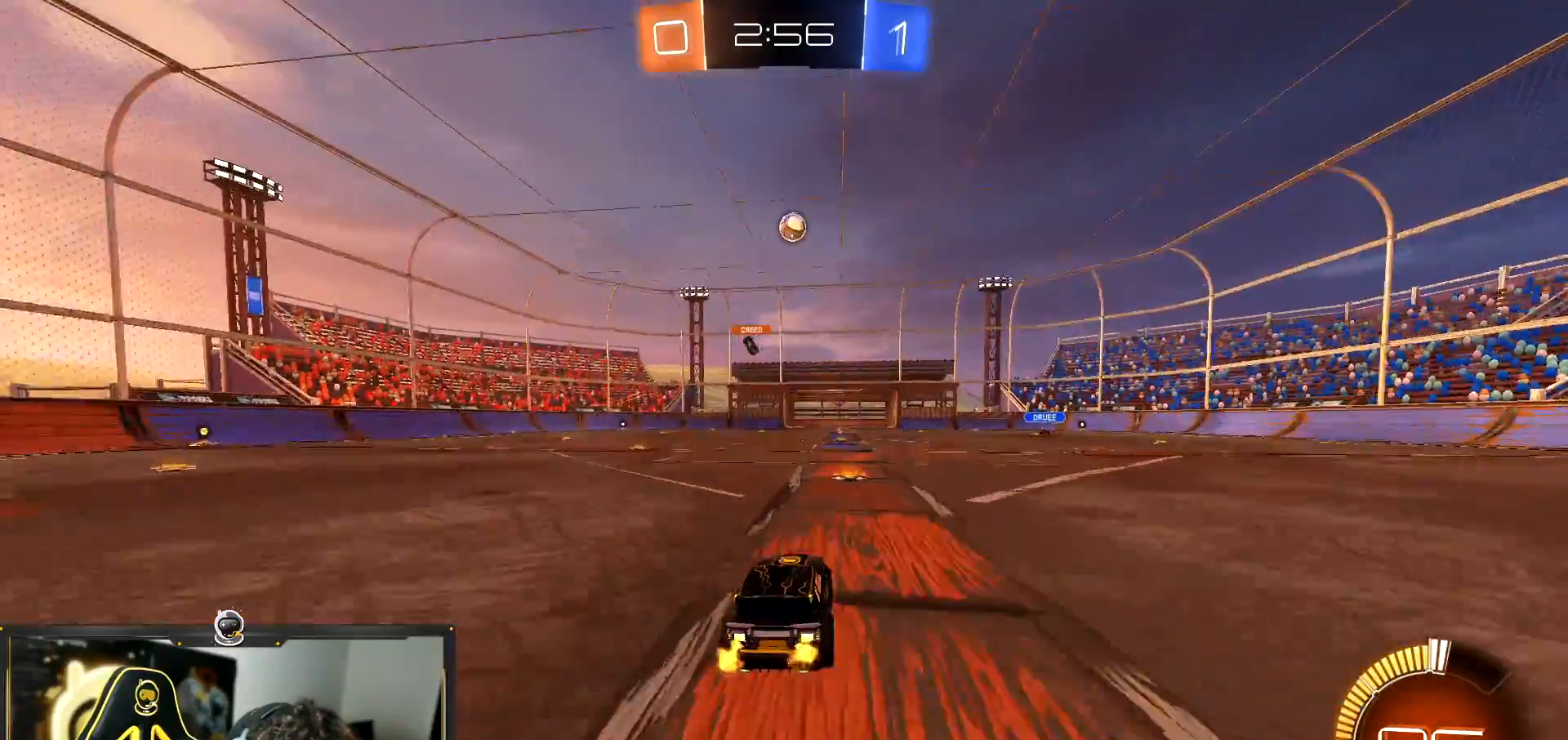
{"buttons": ["R2"], "left_stick": "center", "events": [[133, "left_stick", "down-right"], [267, "left_stick", "center"], [384, "left_stick", "left"], [500, "left_stick", "center"]]}
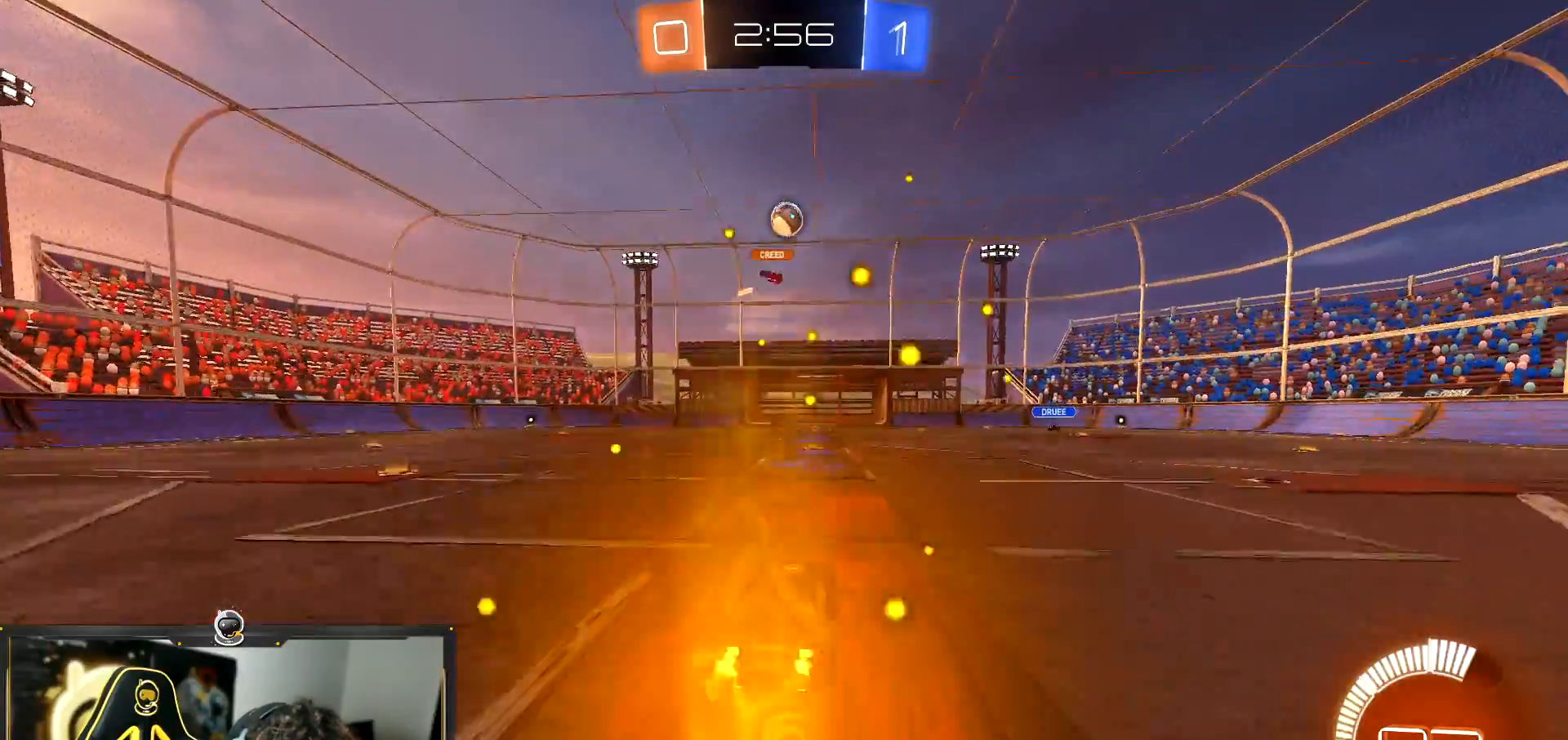
{"buttons": ["R2"], "left_stick": "down-right", "events": [[251, "left_stick", "down-right"], [401, "left_stick", "center"], [484, "left_stick", "down-right"]]}
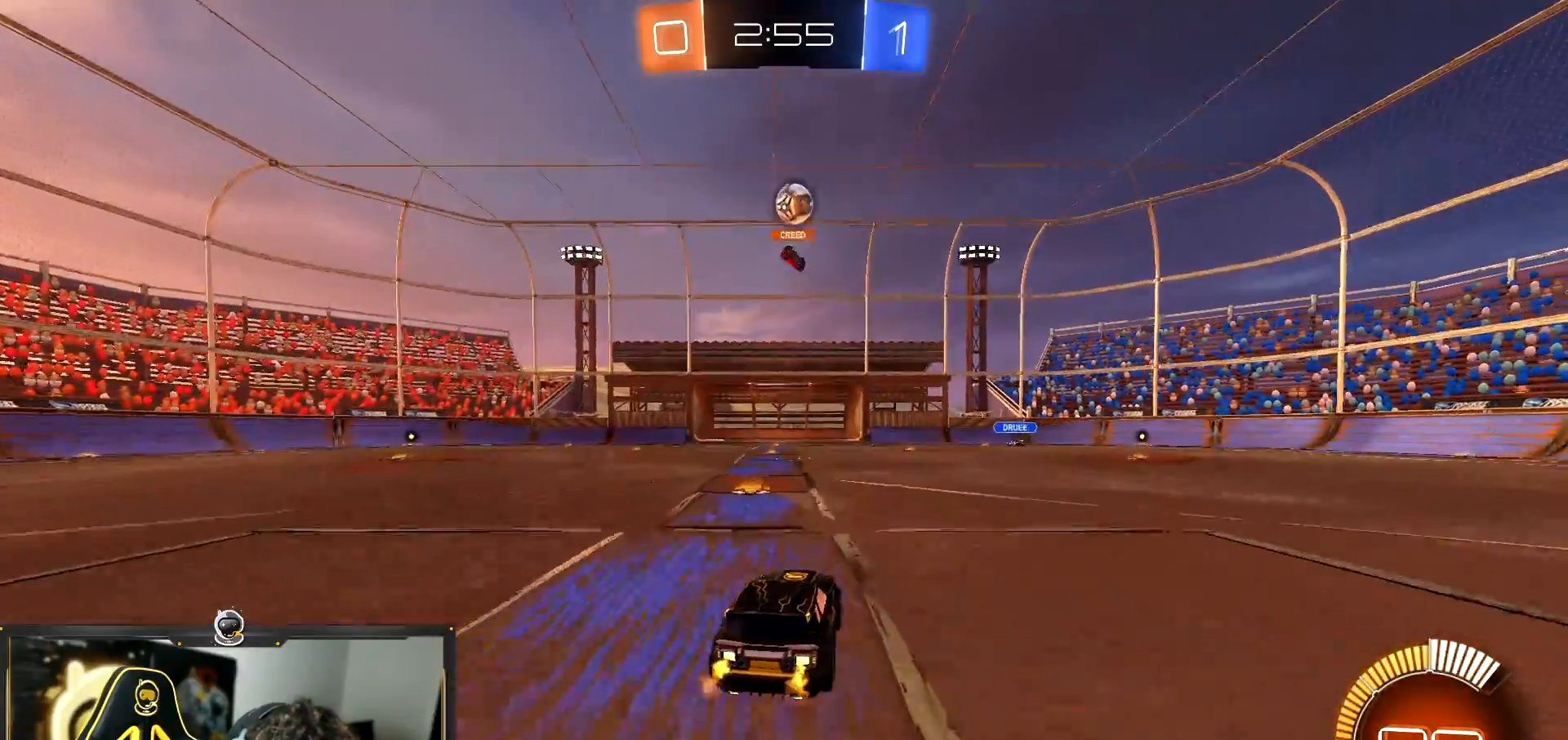
{"buttons": ["R2"], "left_stick": "down-right", "events": [[133, "left_stick", "center"], [467, "left_stick", "down-right"]]}
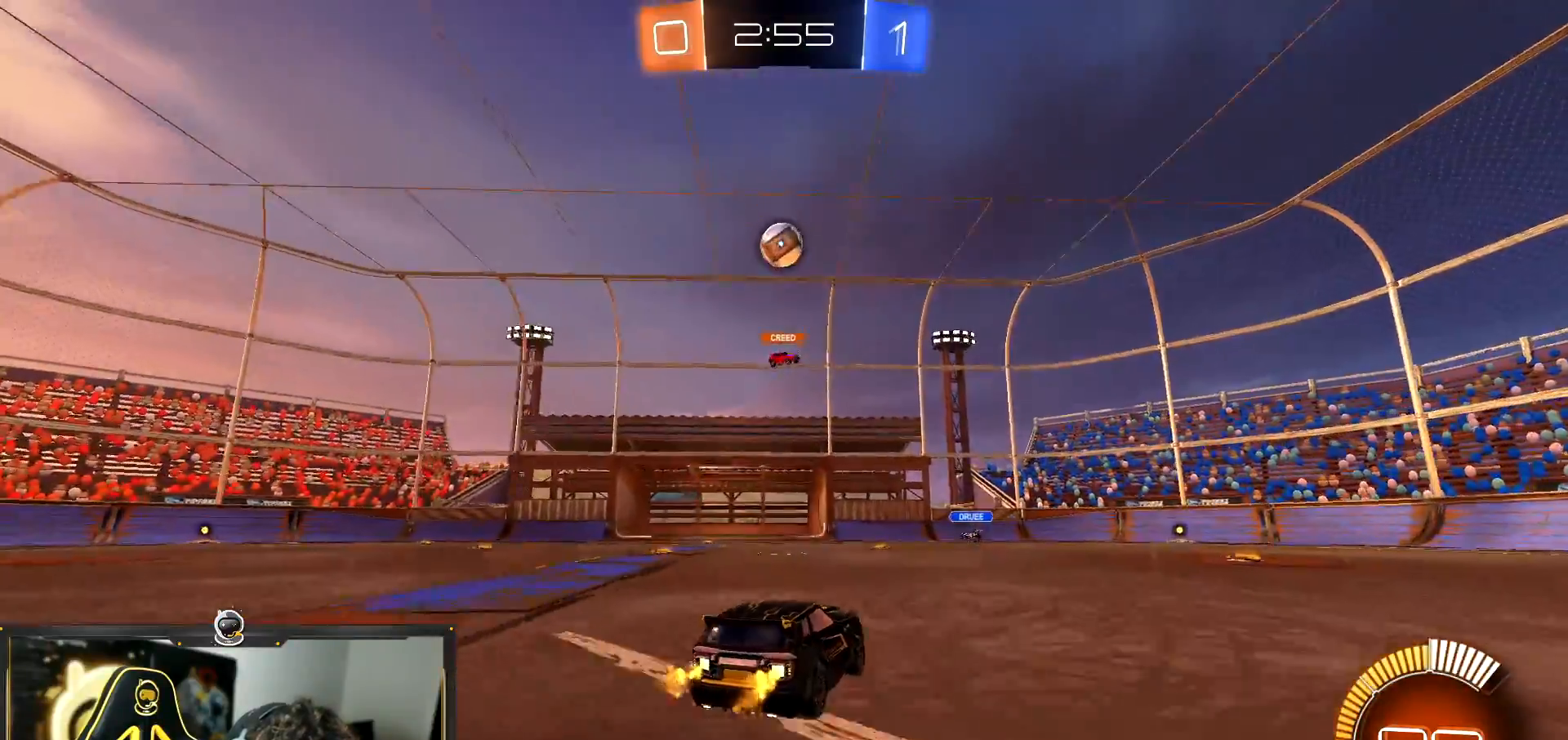
{"buttons": ["L1", "R2"], "left_stick": "down-right", "events": [[67, "L1", "down"], [167, "L1", "up"], [468, "L1", "down"]]}
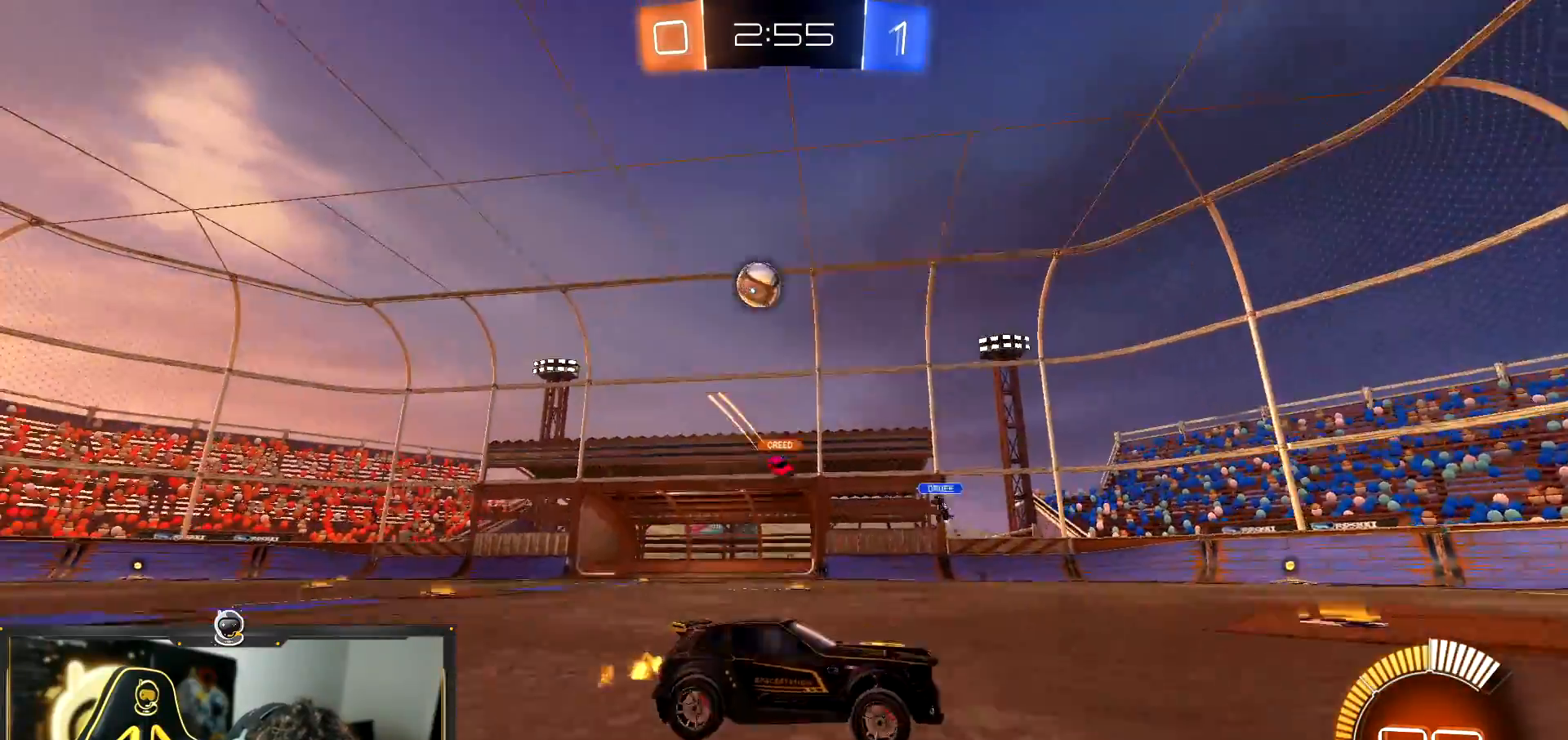
{"buttons": ["R2"], "left_stick": "down-right", "events": [[50, "L1", "up"], [183, "L1", "down"], [250, "L1", "up"]]}
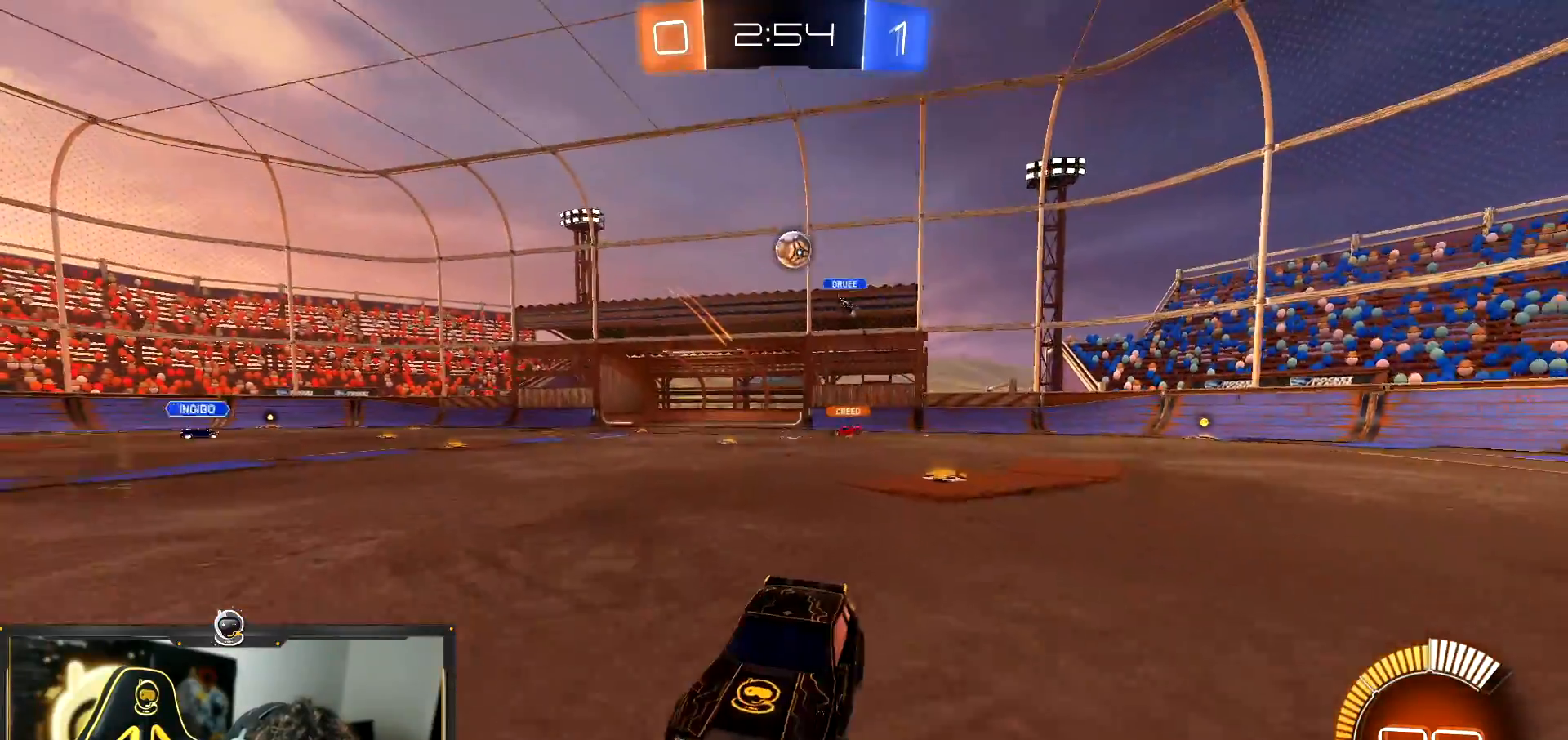
{"buttons": ["R1", "R2"], "left_stick": "down-right", "events": [[301, "R1", "down"]]}
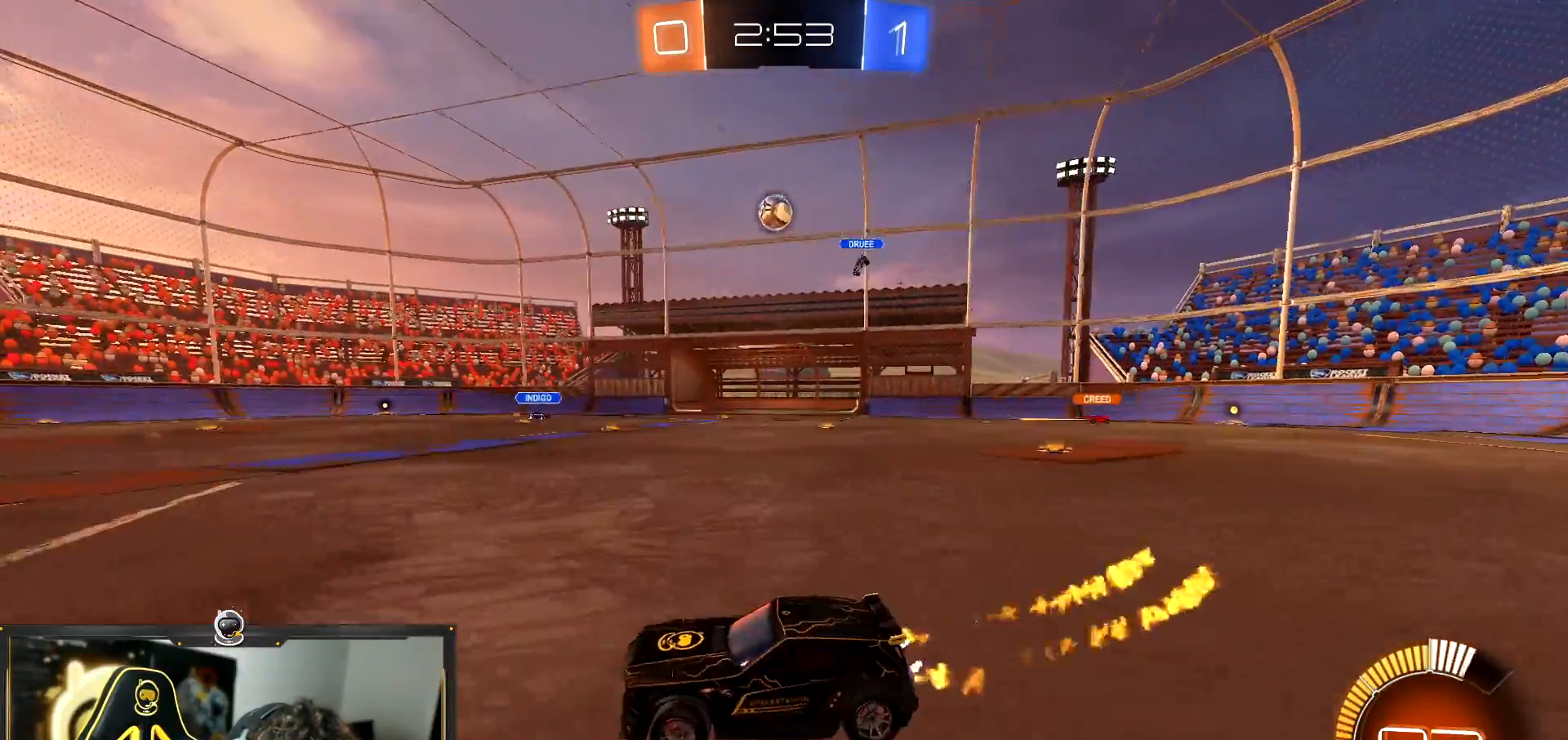
{"buttons": ["R1", "R2"], "left_stick": "center", "events": [[67, "R1", "up"], [233, "CROSS", "down"], [233, "R1", "down"], [267, "left_stick", "down"], [317, "L3", "down"], [417, "L3", "up"], [450, "CROSS", "up"], [484, "left_stick", "center"]]}